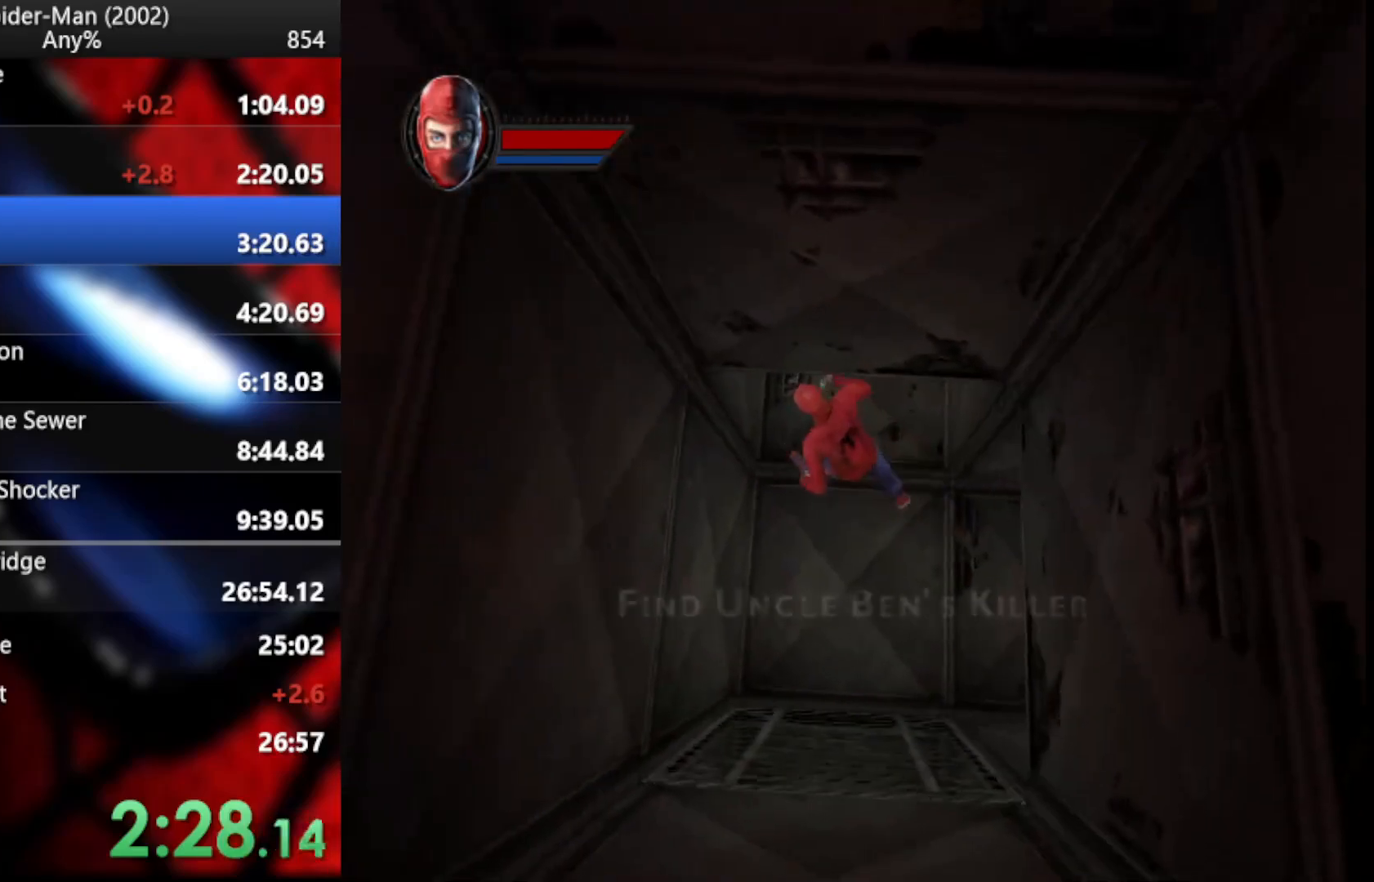
Gameplay with a controller (PlayStation layout); each line is a JSON object with the inputs held at the frame after it. "button_events" lists button changes between this image and that frame as [ms after this image, input, new state], when the widget could be followed in between (sticks are given only as held states). Not read: R1.
{"buttons": ["CROSS"], "left_stick": "center", "right_stick": "center", "button_events": [[358, "CROSS", "down"]]}
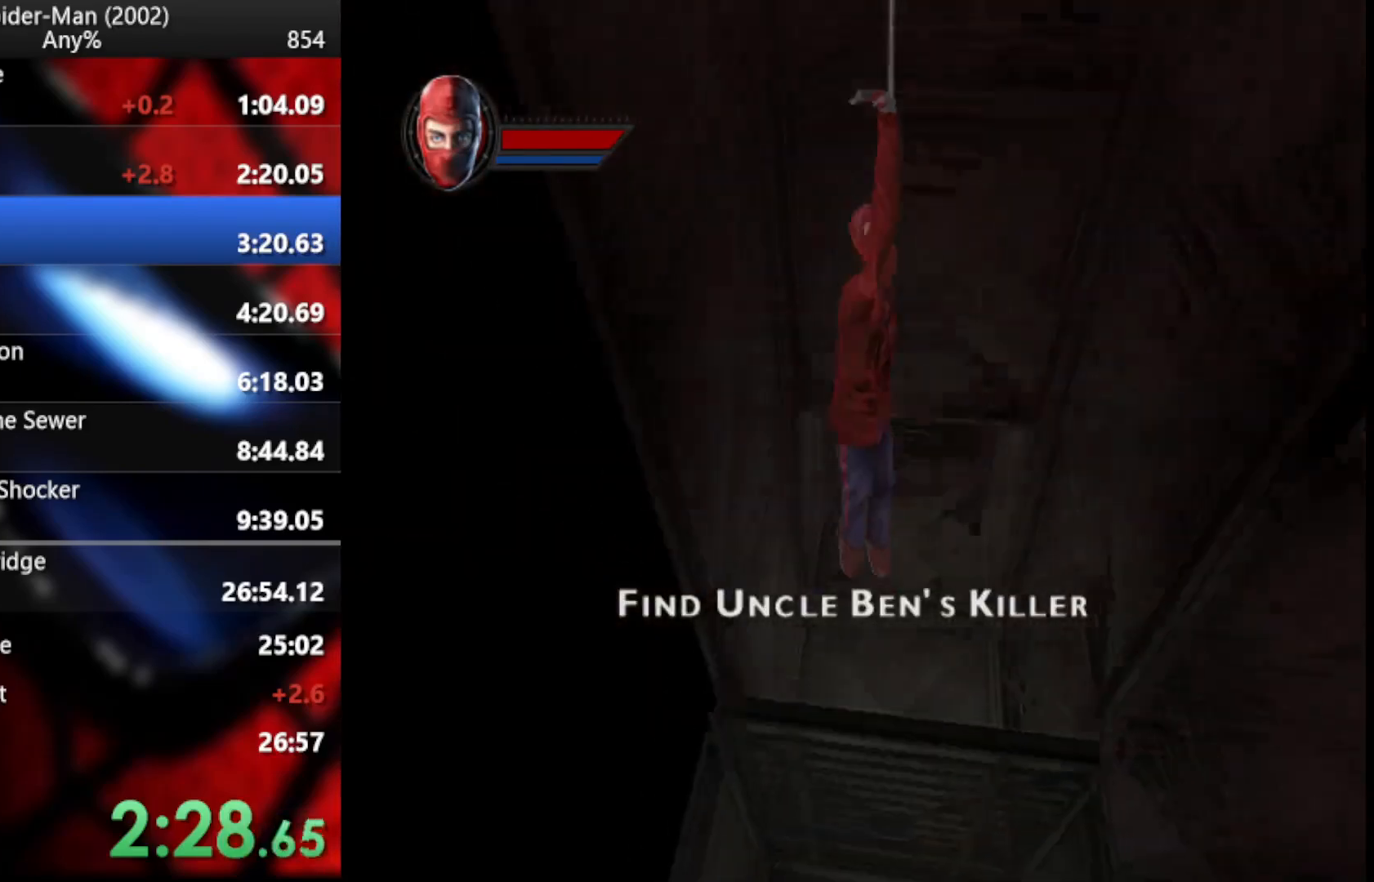
{"buttons": [], "left_stick": "left", "right_stick": "center", "button_events": [[34, "CROSS", "up"], [256, "CROSS", "down"], [358, "CROSS", "up"]]}
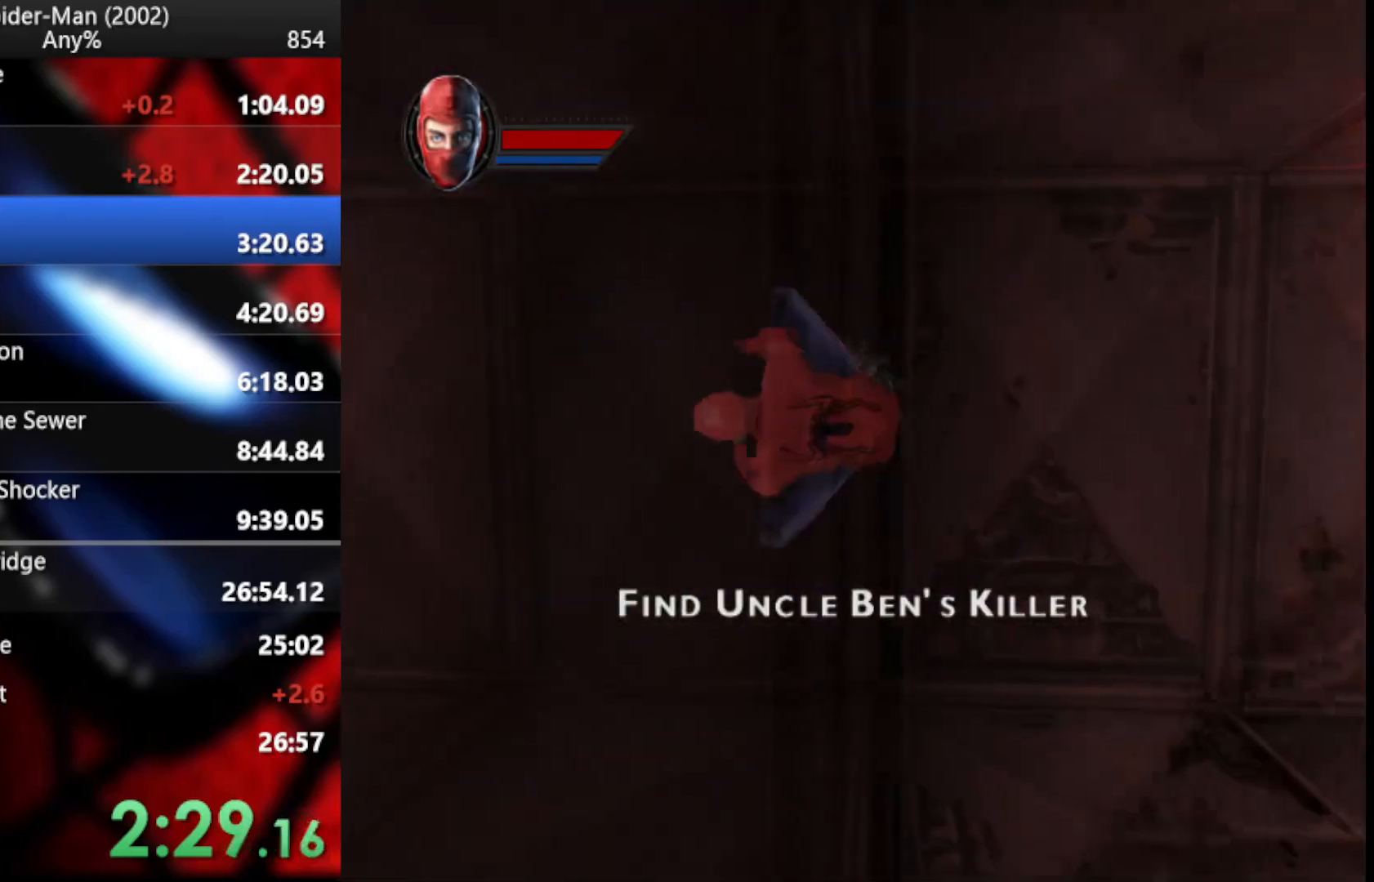
{"buttons": [], "left_stick": "left", "right_stick": "center", "button_events": [[239, "CROSS", "down"], [358, "CROSS", "up"]]}
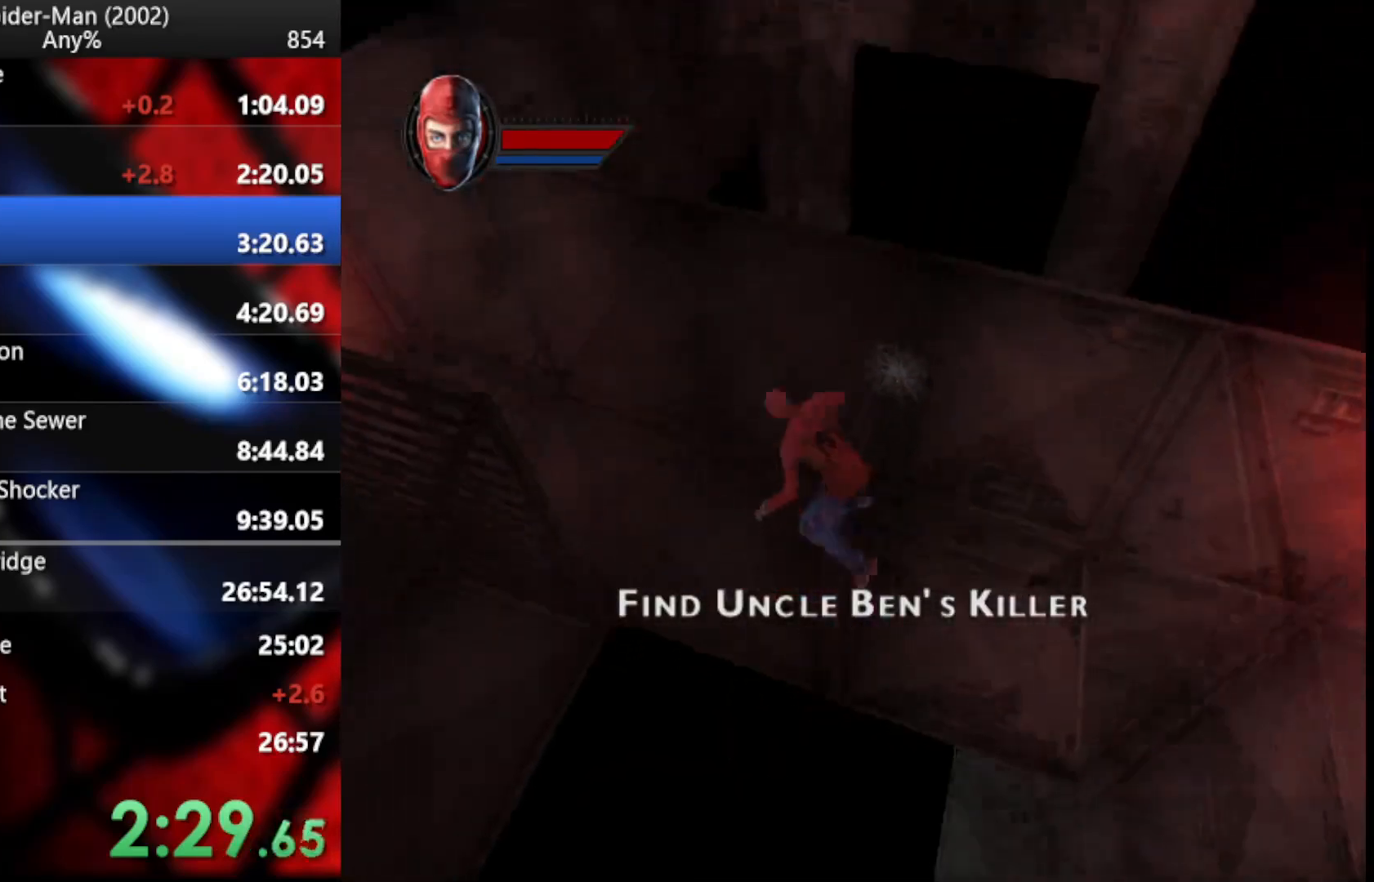
{"buttons": [], "left_stick": "up-left", "right_stick": "center", "button_events": [[256, "CROSS", "down"], [358, "CROSS", "up"]]}
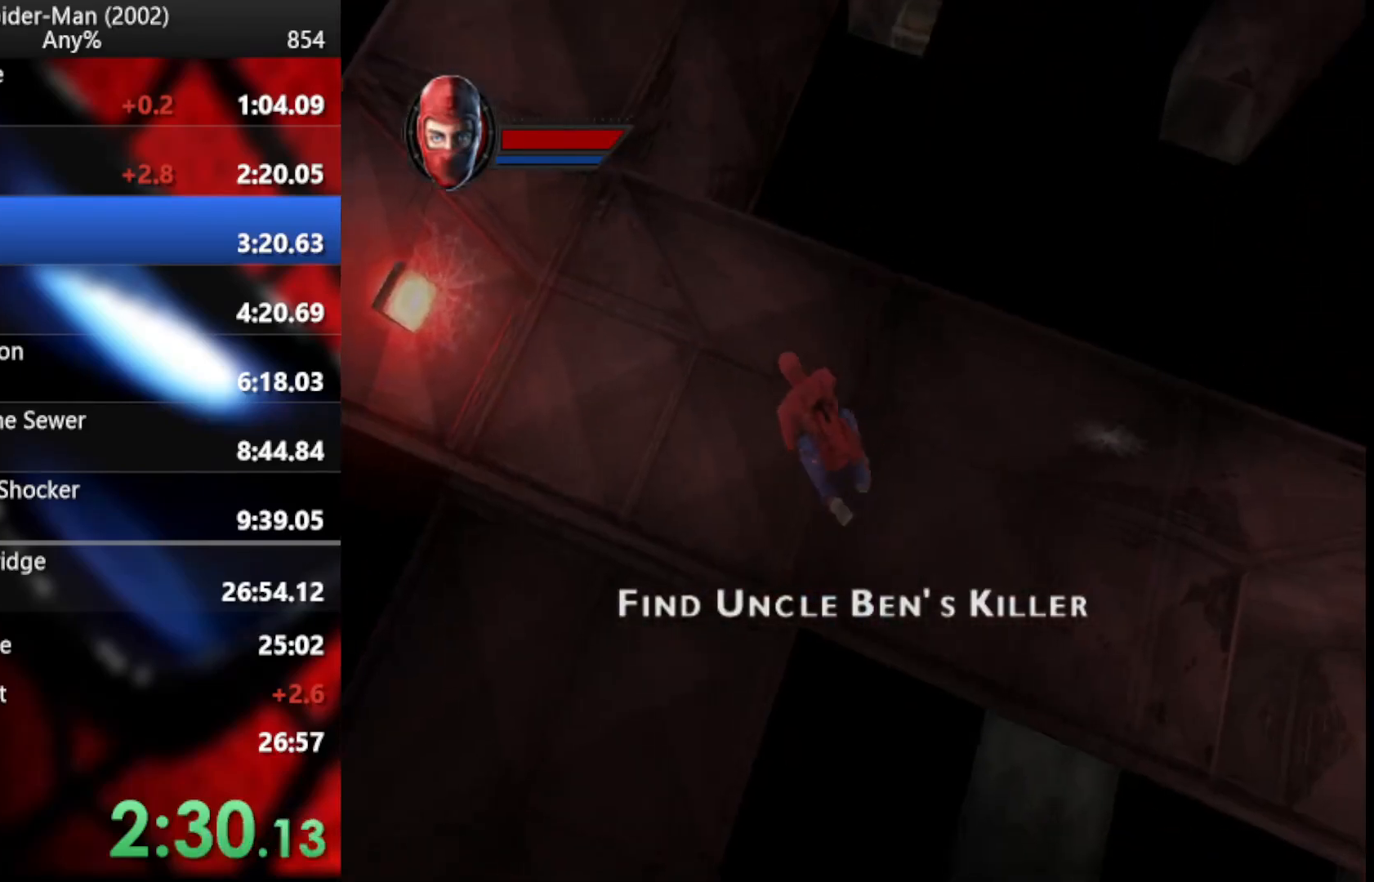
{"buttons": [], "left_stick": "up", "right_stick": "center", "button_events": []}
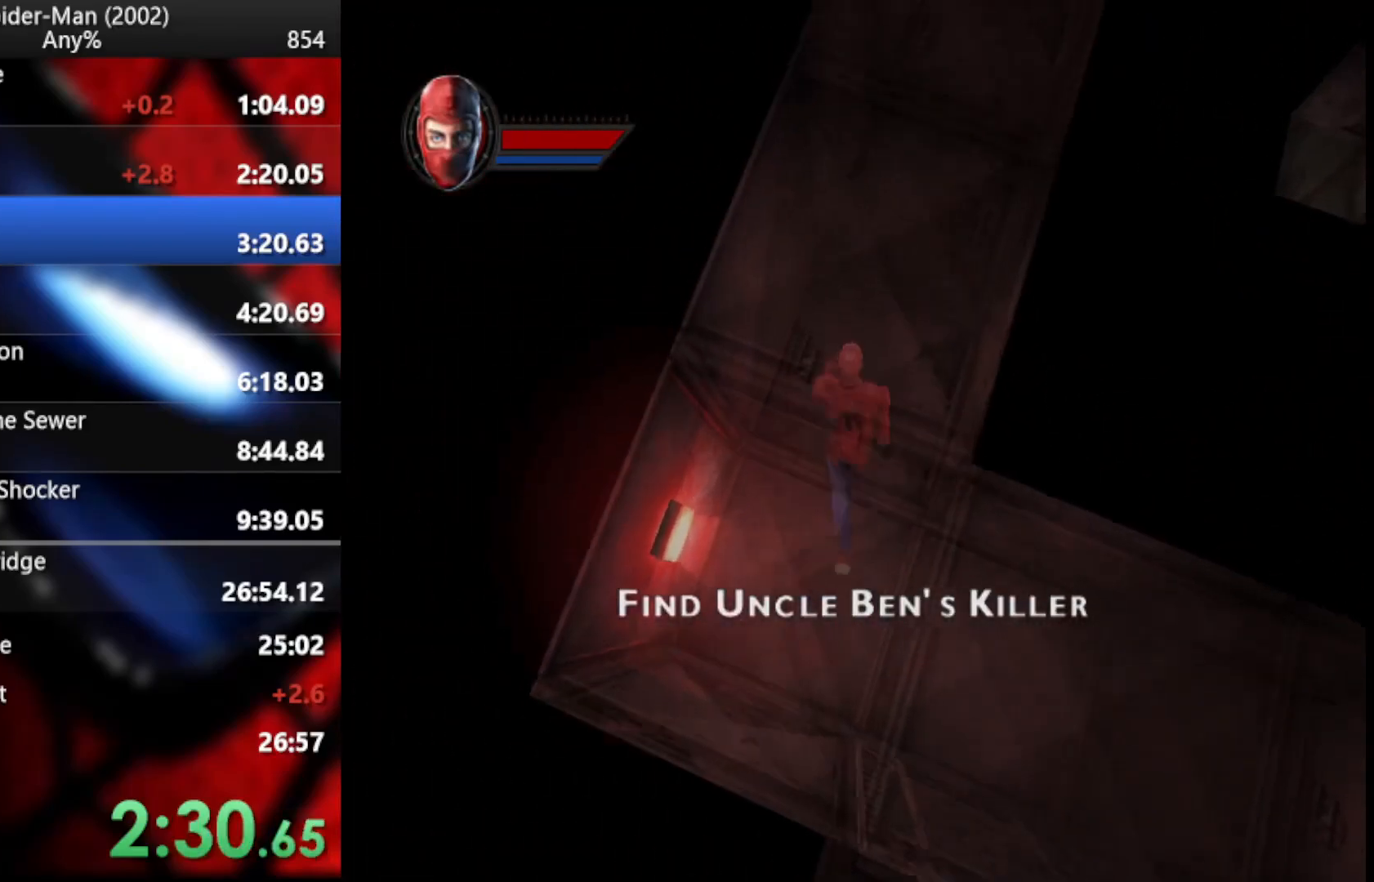
{"buttons": [], "left_stick": "up", "right_stick": "center", "button_events": []}
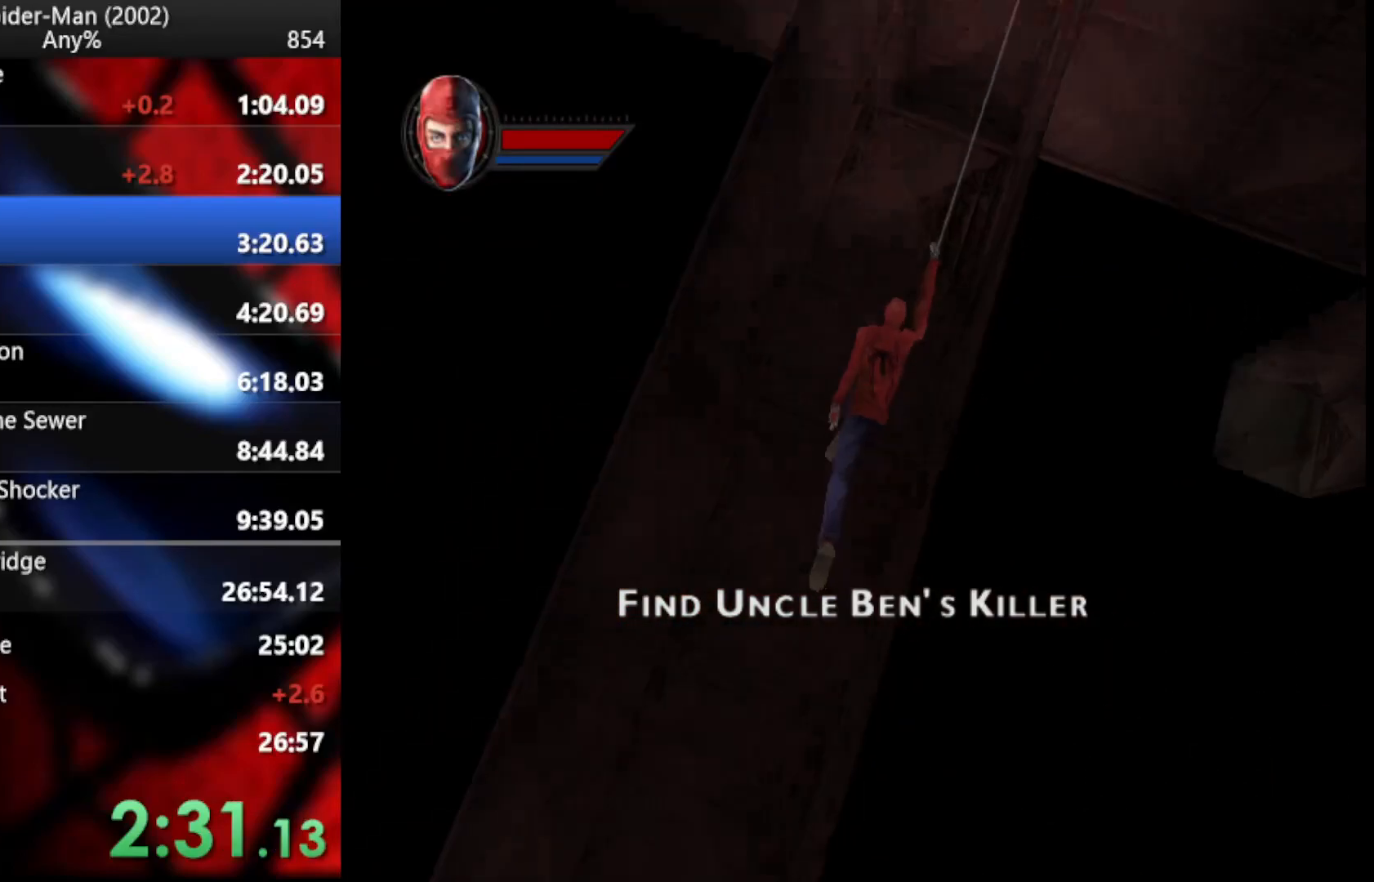
{"buttons": [], "left_stick": "up", "right_stick": "up", "button_events": [[136, "CROSS", "down"], [239, "CROSS", "up"]]}
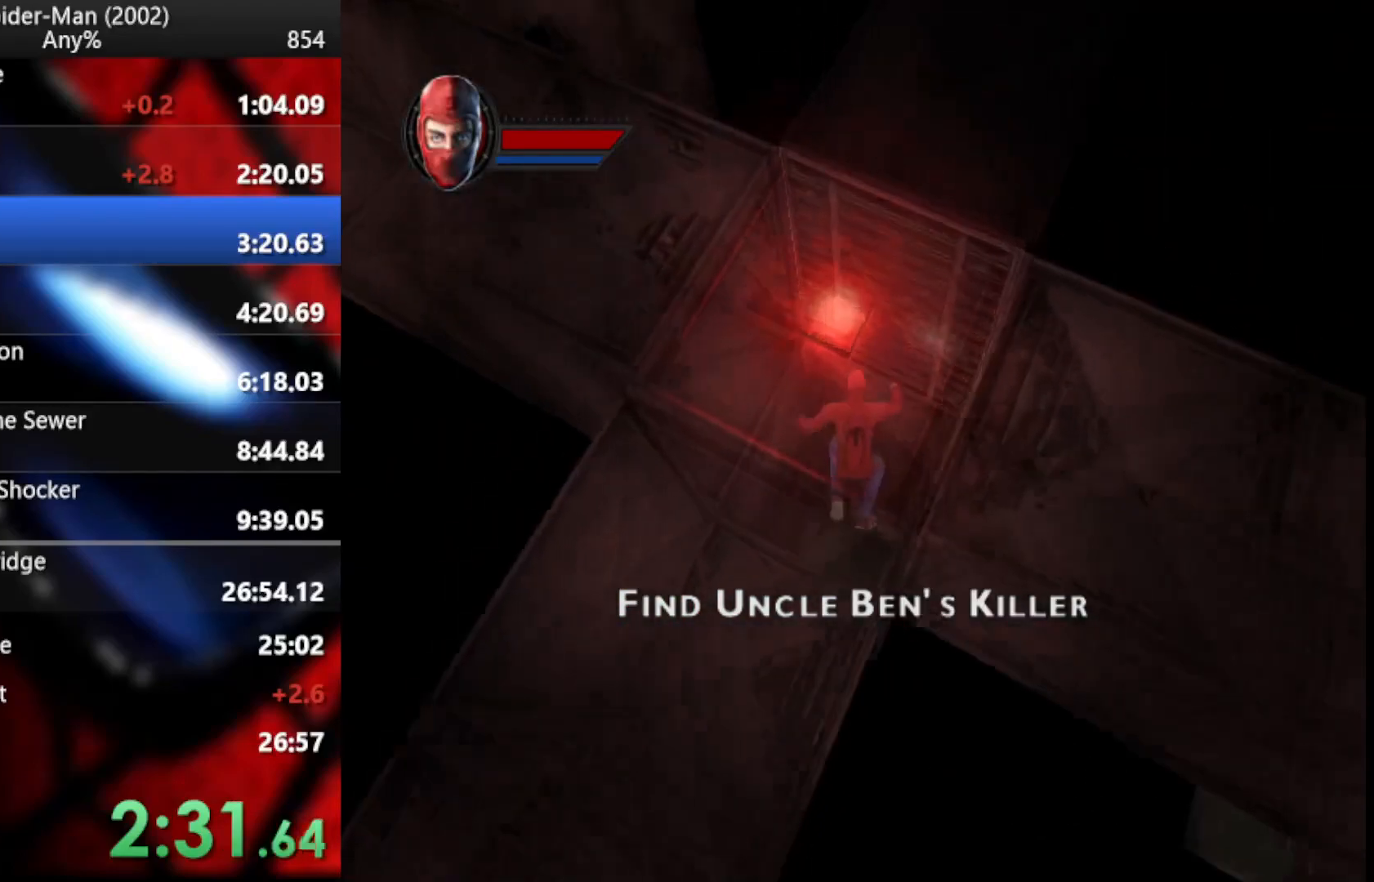
{"buttons": [], "left_stick": "center", "right_stick": "center", "button_events": []}
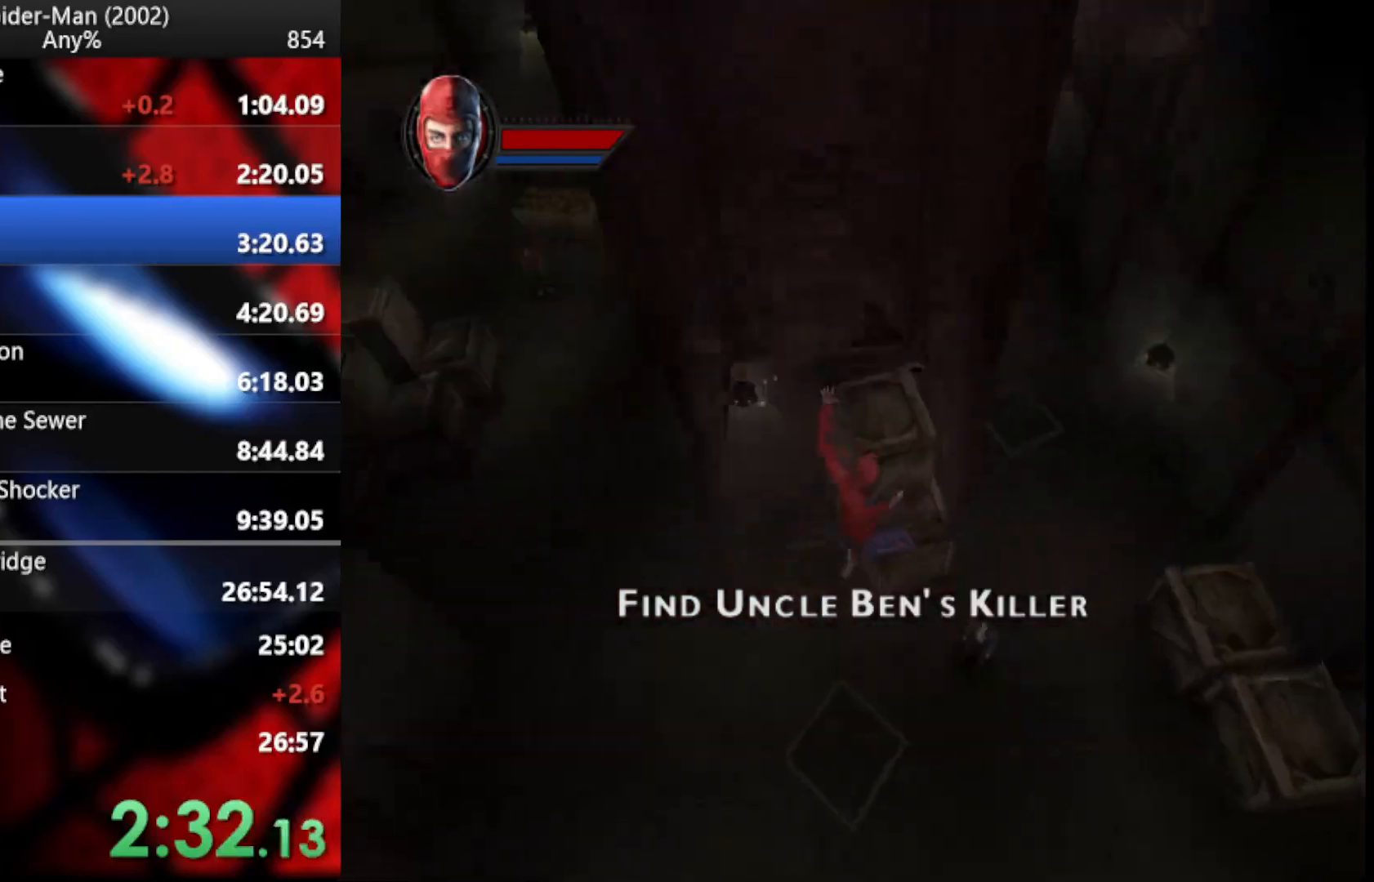
{"buttons": ["CROSS"], "left_stick": "up", "right_stick": "center", "button_events": [[478, "CROSS", "down"]]}
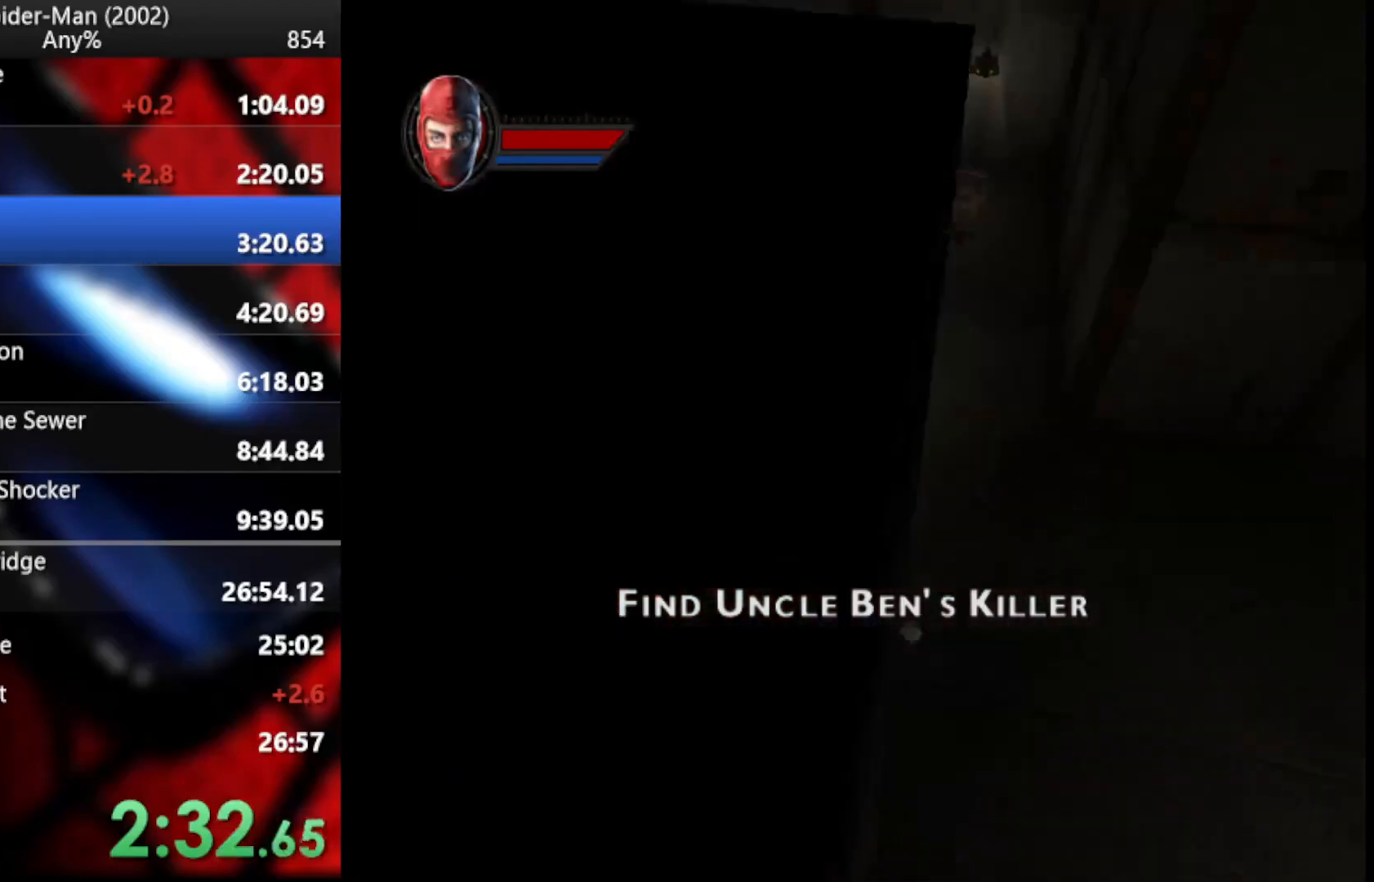
{"buttons": [], "left_stick": "up-left", "right_stick": "center", "button_events": [[85, "CROSS", "up"]]}
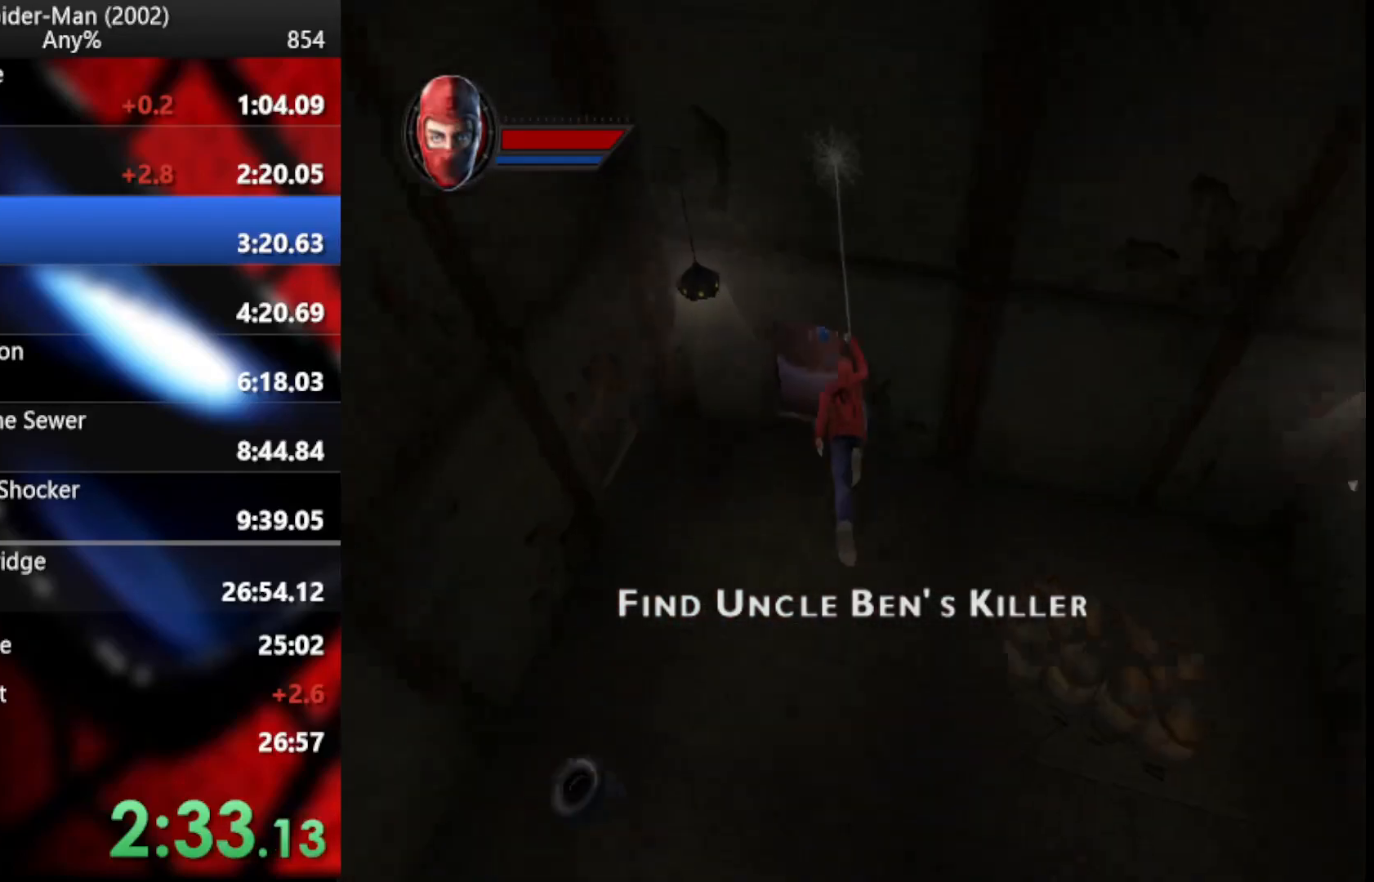
{"buttons": [], "left_stick": "up", "right_stick": "center", "button_events": [[68, "CROSS", "down"], [187, "CROSS", "up"]]}
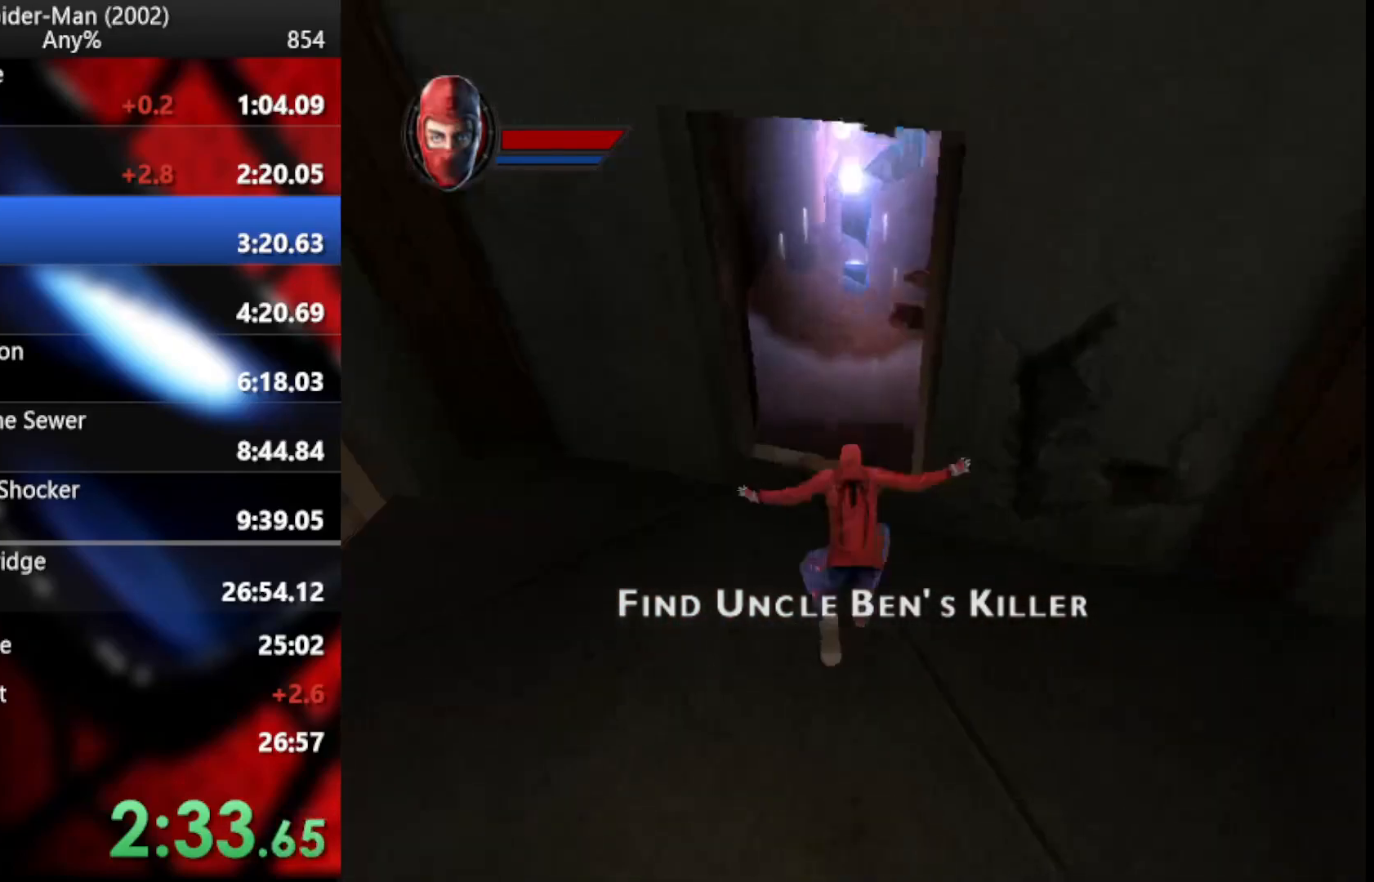
{"buttons": [], "left_stick": "up", "right_stick": "center", "button_events": []}
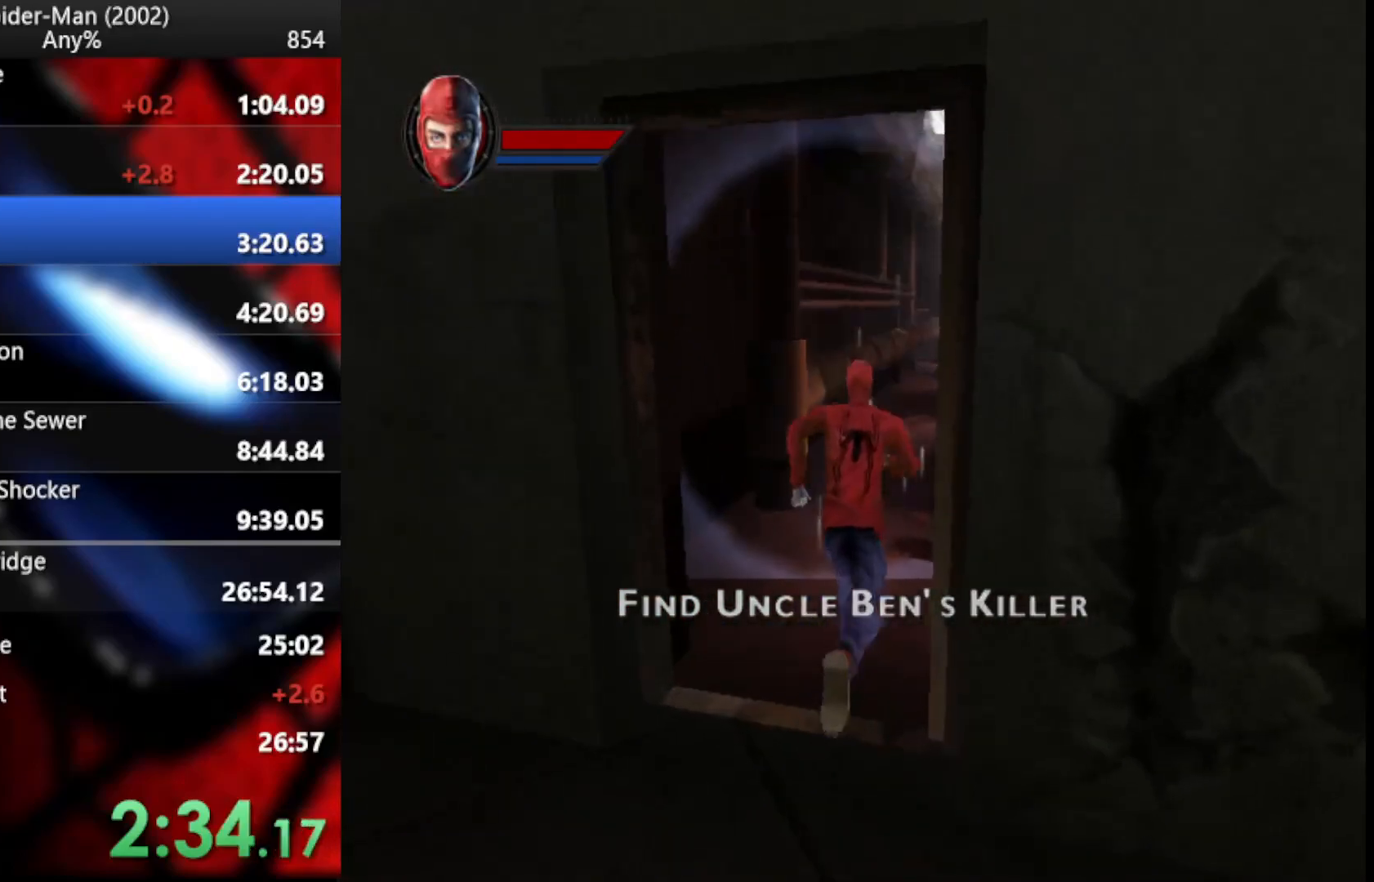
{"buttons": ["CROSS"], "left_stick": "center", "right_stick": "center", "button_events": [[273, "CROSS", "down"], [392, "CROSS", "up"], [461, "CROSS", "down"]]}
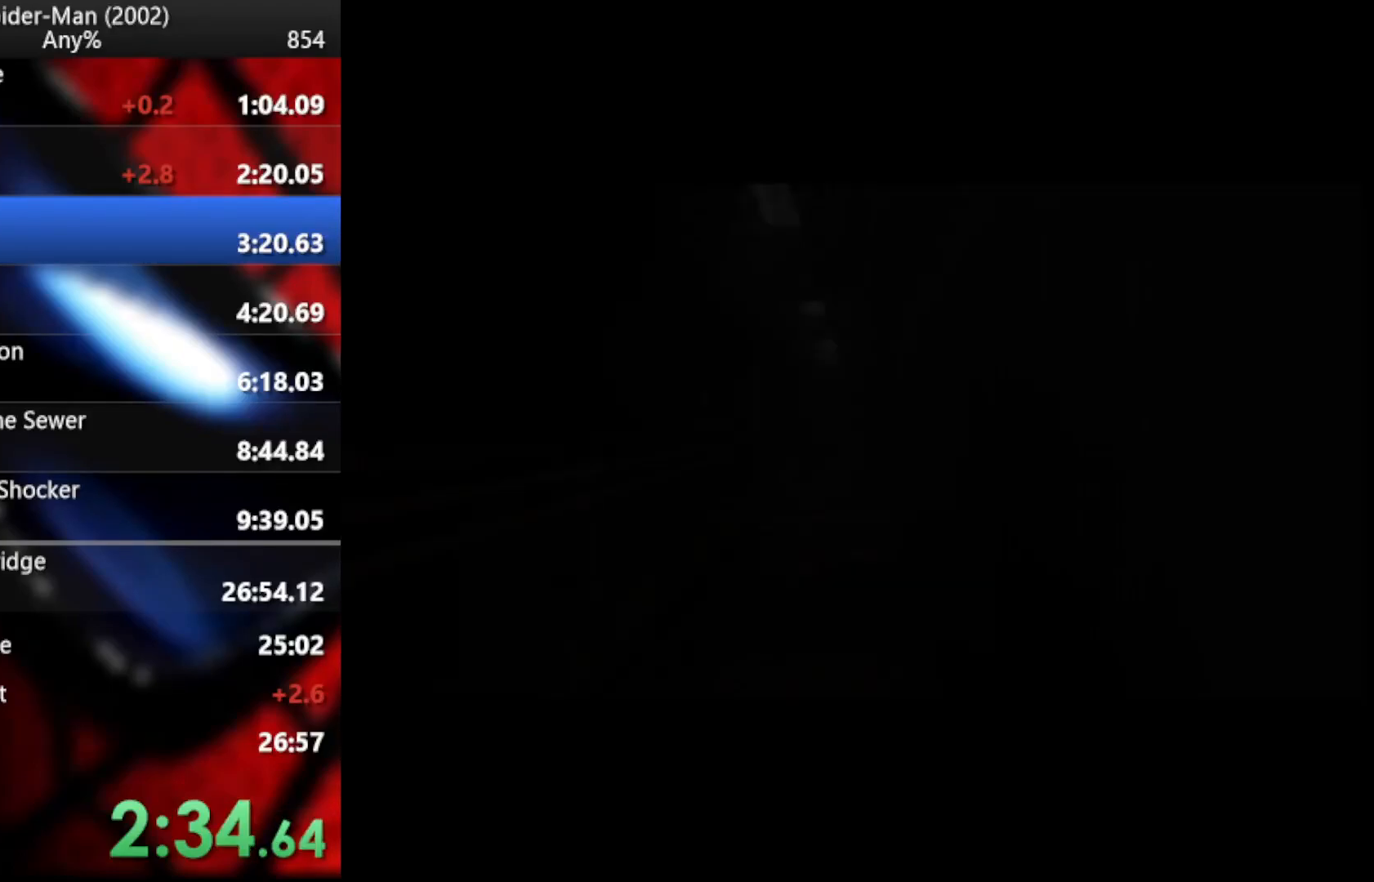
{"buttons": ["CROSS"], "left_stick": "center", "right_stick": "center", "button_events": [[68, "CROSS", "up"], [136, "CROSS", "down"], [222, "CROSS", "up"], [273, "CROSS", "down"], [358, "CROSS", "up"], [443, "CROSS", "down"]]}
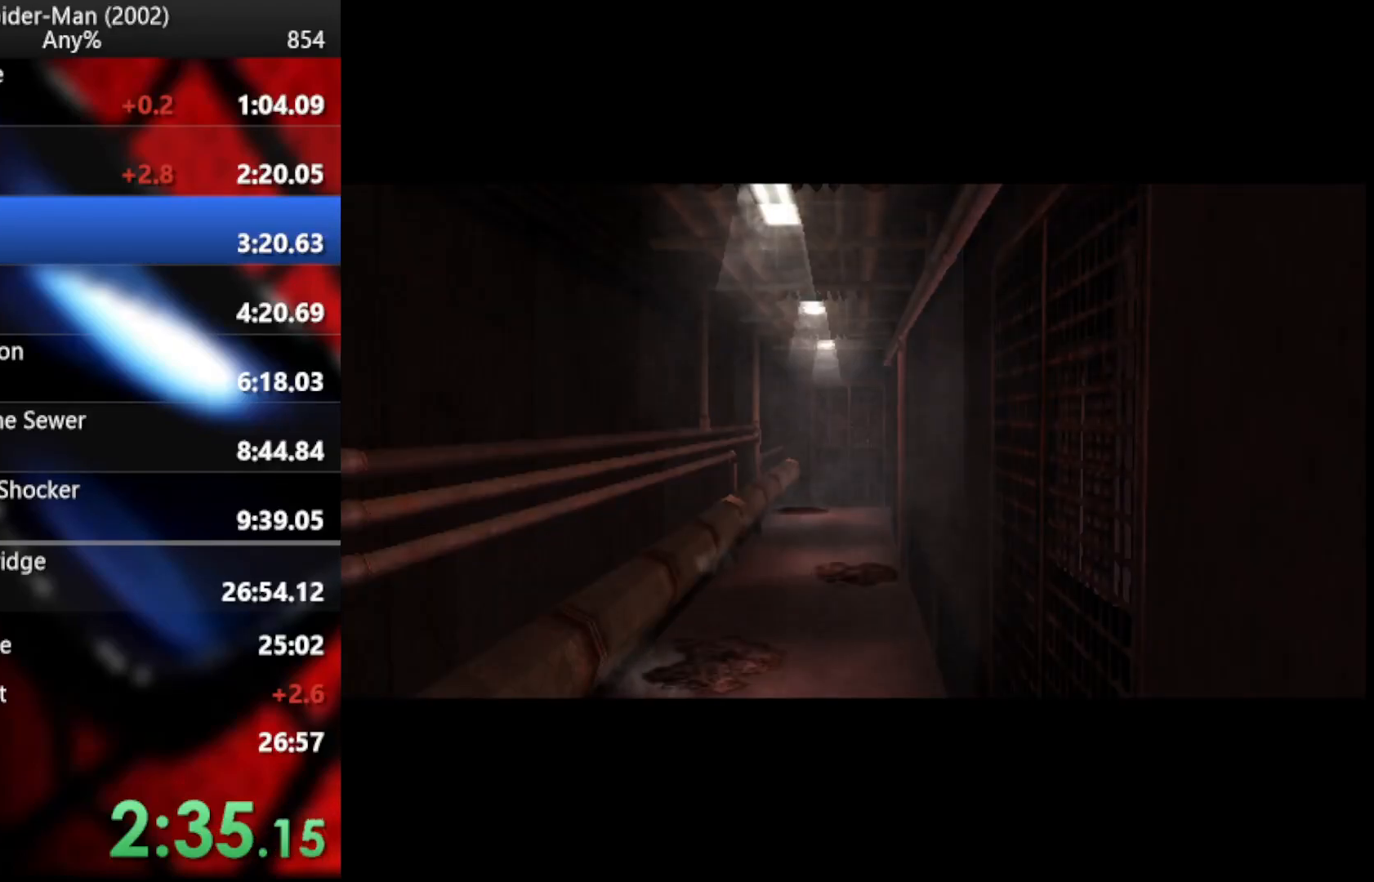
{"buttons": [], "left_stick": "center", "right_stick": "center", "button_events": [[34, "CROSS", "up"], [102, "CROSS", "down"], [324, "CROSS", "up"], [392, "CROSS", "down"], [478, "CROSS", "up"]]}
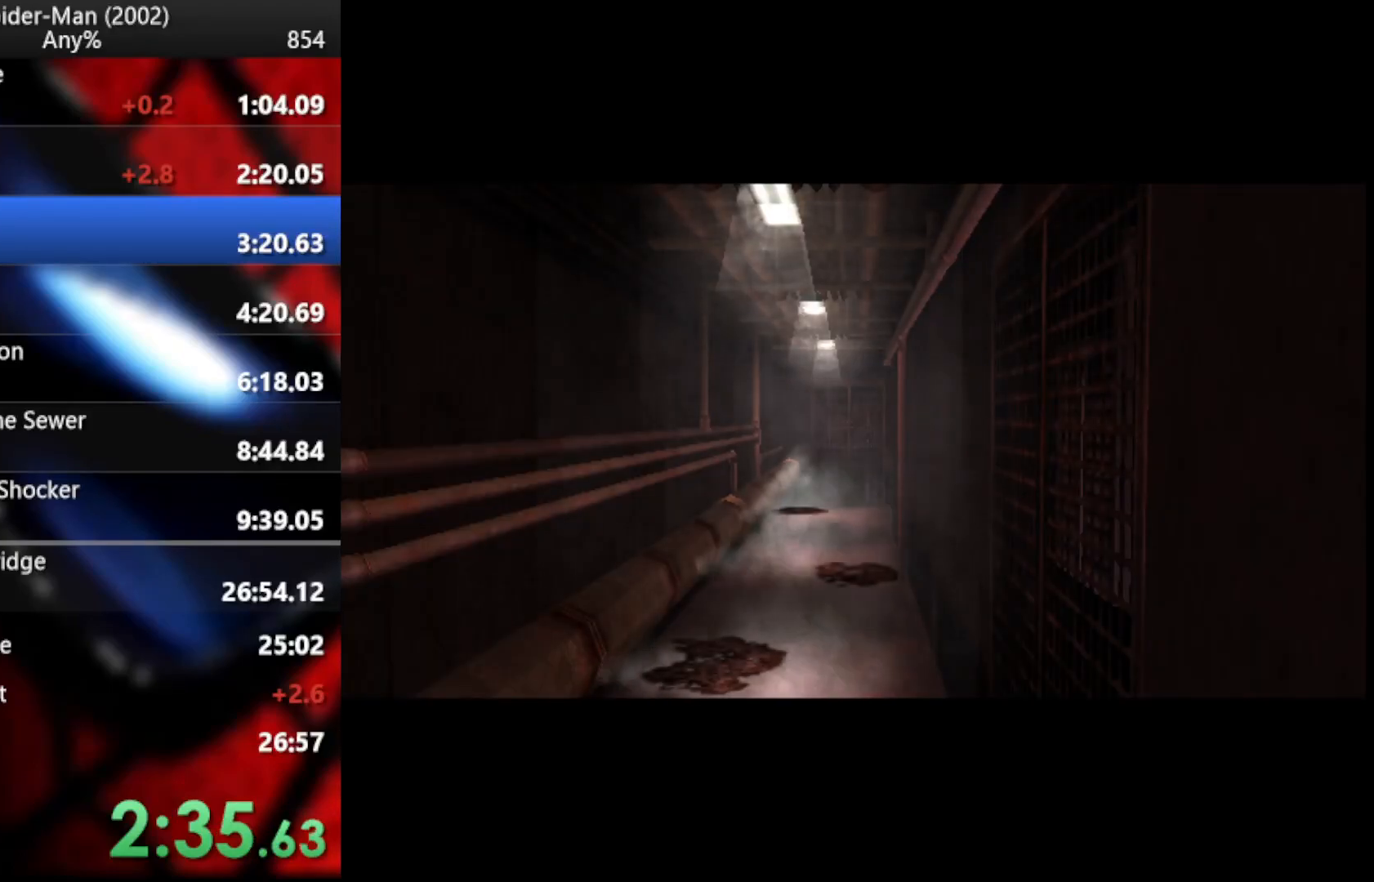
{"buttons": ["CROSS"], "left_stick": "center", "right_stick": "center", "button_events": [[51, "CROSS", "down"], [119, "CROSS", "up"], [205, "CROSS", "down"], [273, "CROSS", "up"], [341, "CROSS", "down"], [426, "CROSS", "up"], [495, "CROSS", "down"]]}
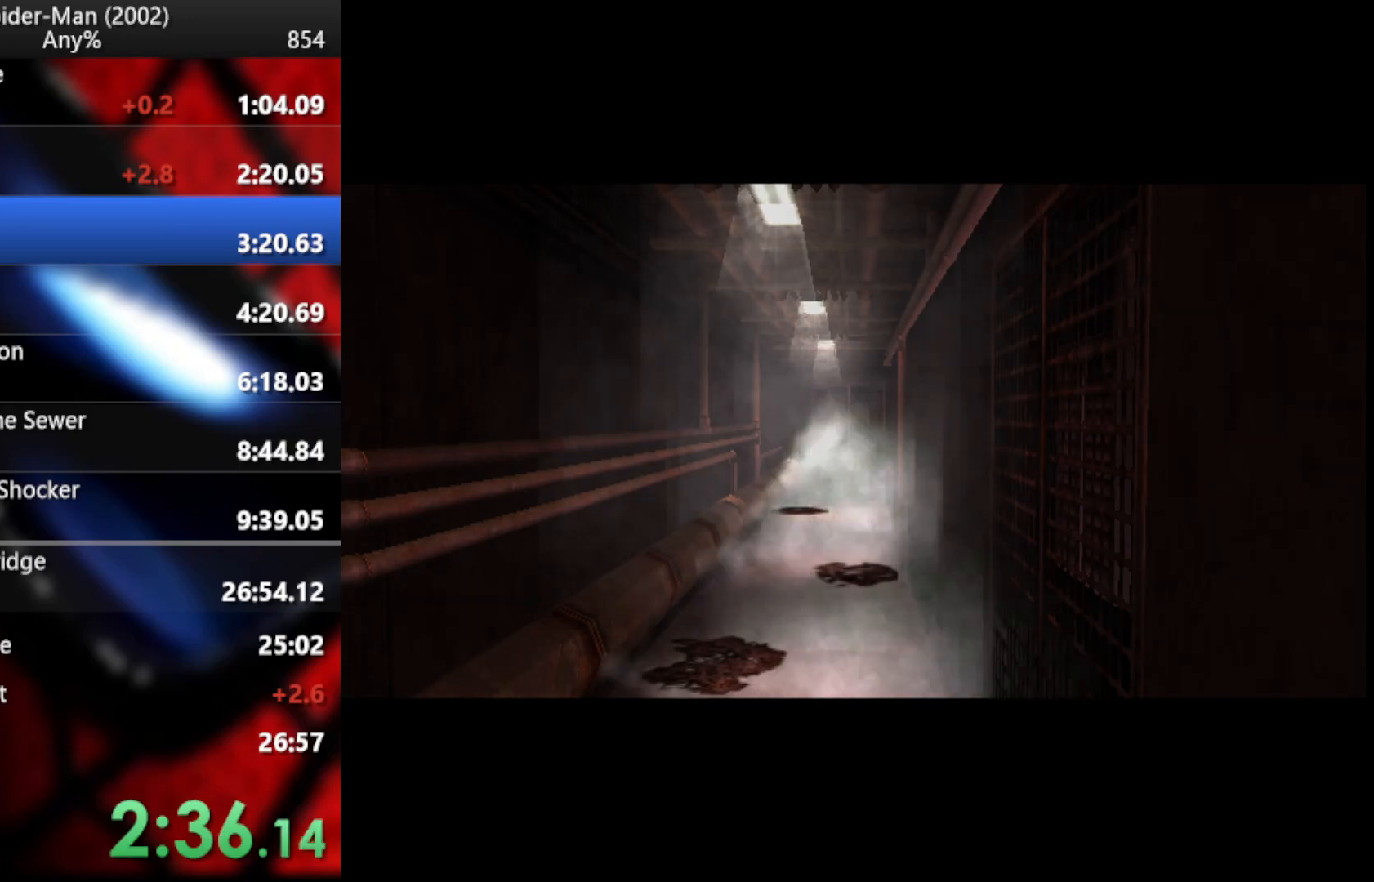
{"buttons": [], "left_stick": "up", "right_stick": "center", "button_events": [[170, "CROSS", "up"], [256, "CROSS", "down"], [341, "CROSS", "up"]]}
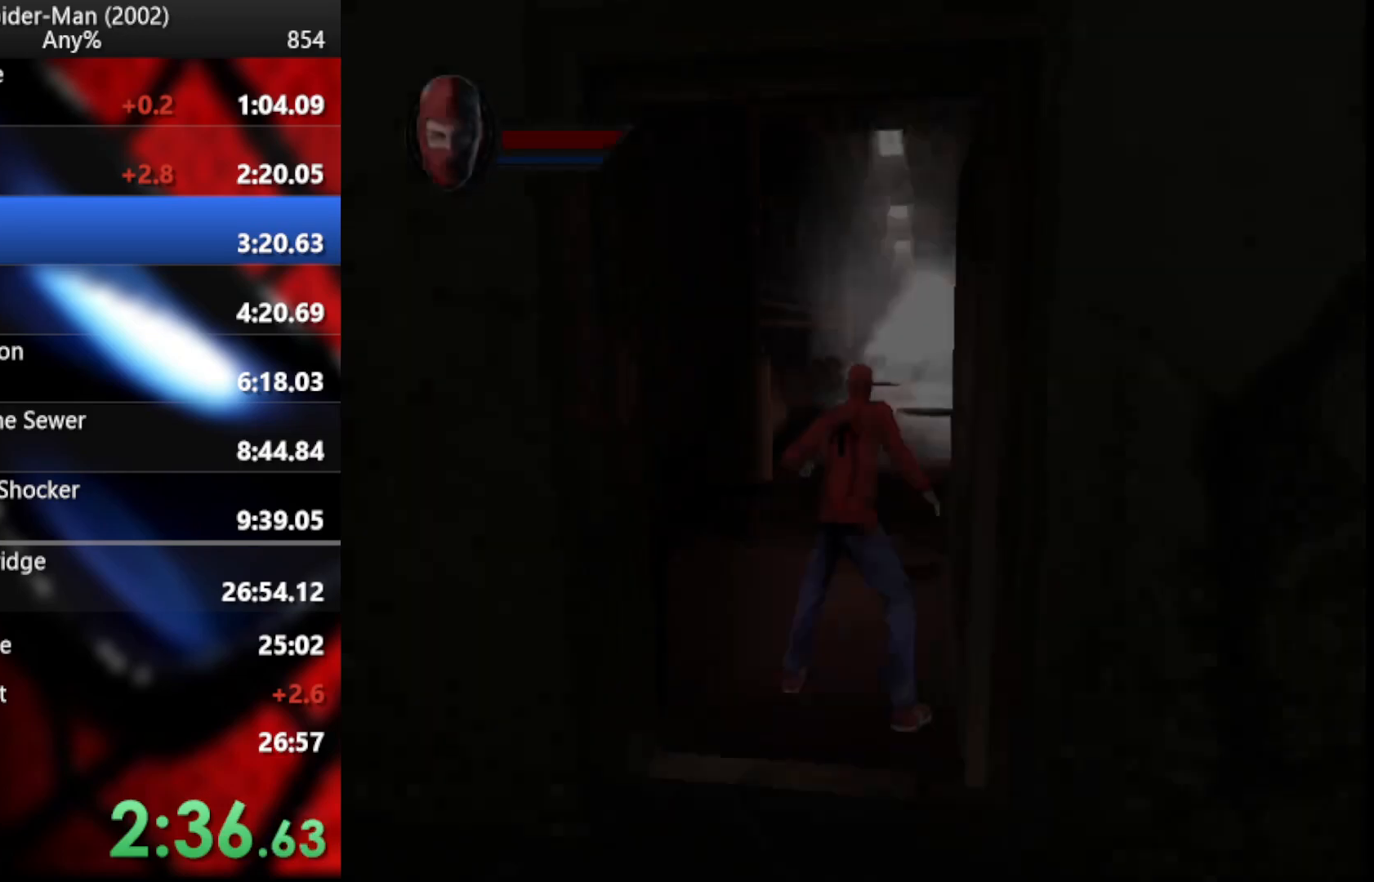
{"buttons": [], "left_stick": "up", "right_stick": "center", "button_events": [[222, "CROSS", "down"], [324, "CROSS", "up"]]}
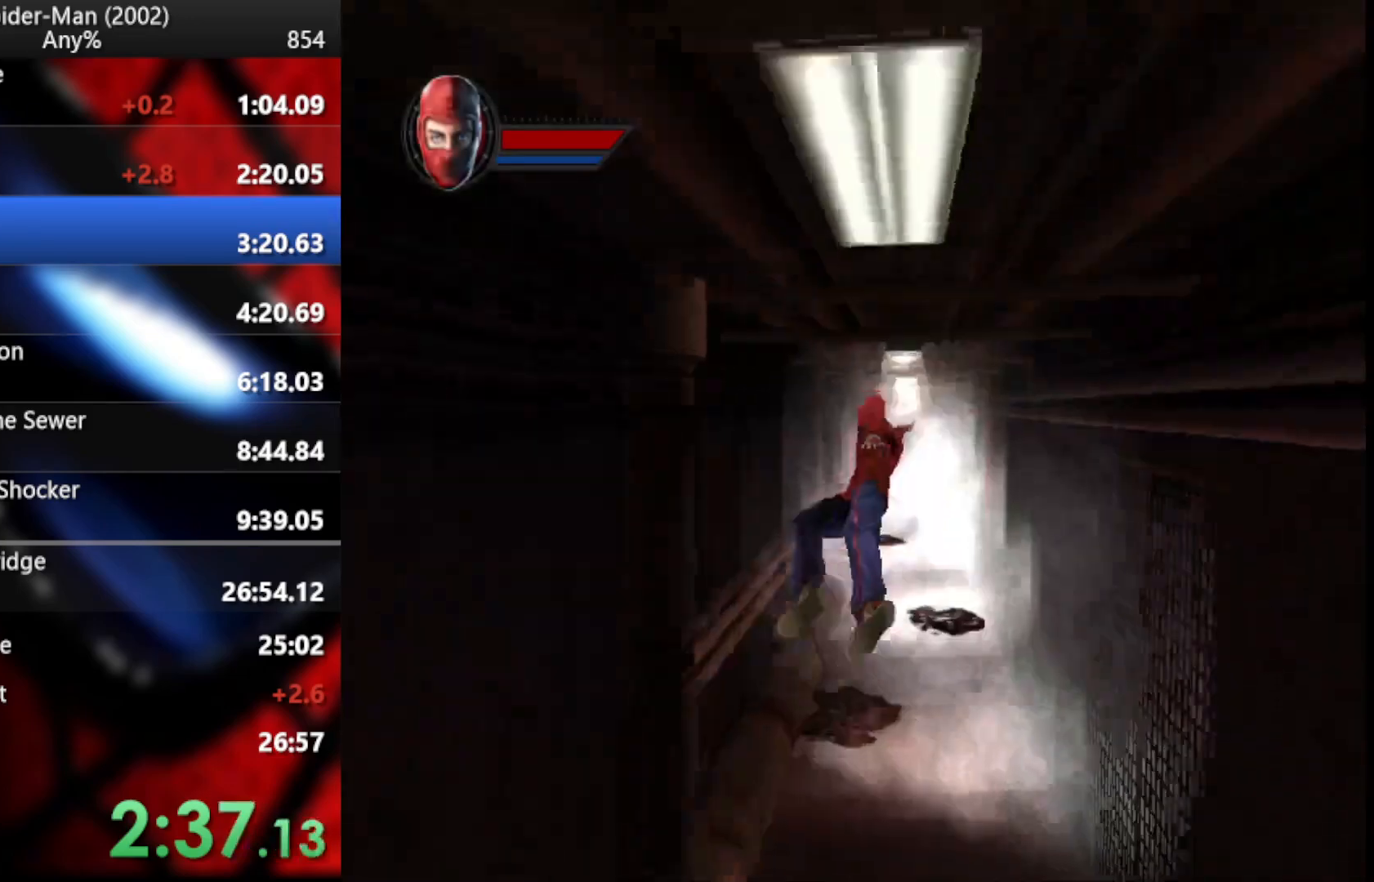
{"buttons": ["CROSS"], "left_stick": "right", "right_stick": "center", "button_events": [[443, "CROSS", "down"]]}